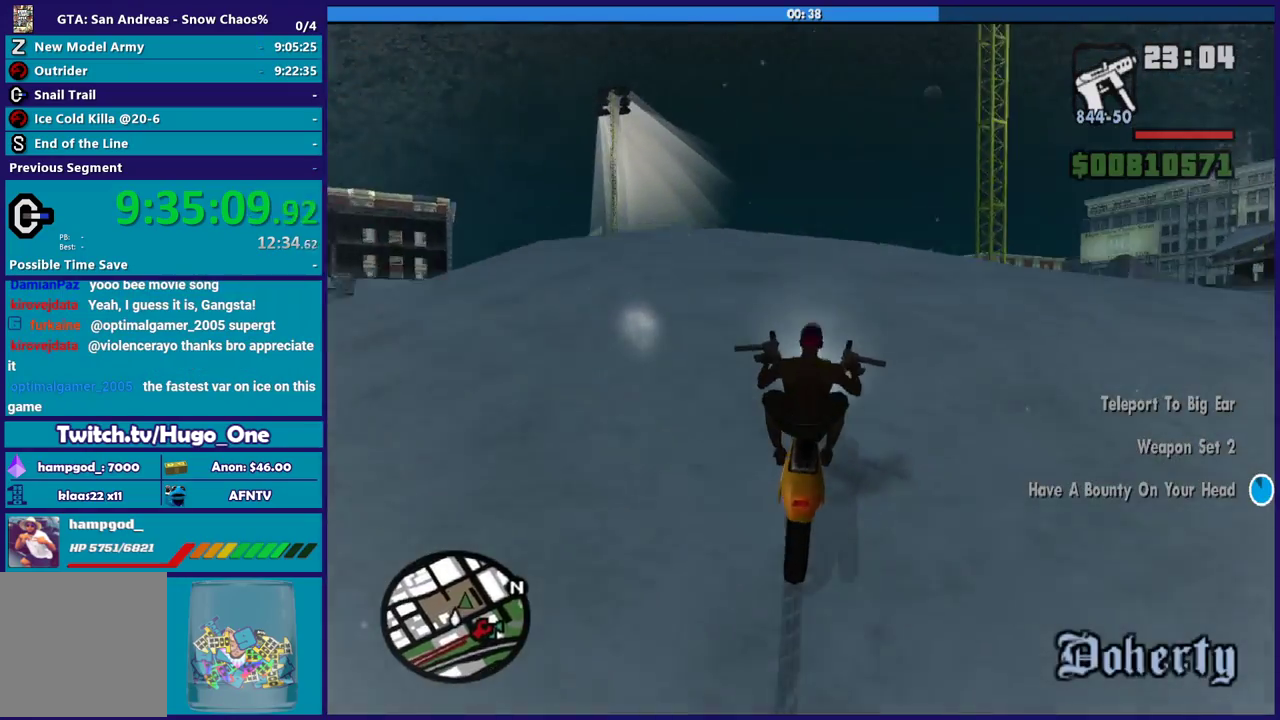
Gameplay with a controller (Xbox layout); each line is a JSON object with the inputs held at the frame after it. "events" lists button and stick changes between this image and that frame as [ms after this image, input, new state], when the widget could be followed in between. Not read: A.
{"buttons": [], "left_stick": "up-left", "right_stick": "down", "events": [[100, "R2", "up"], [133, "left_stick", "up"], [267, "left_stick", "center"], [434, "left_stick", "up-left"]]}
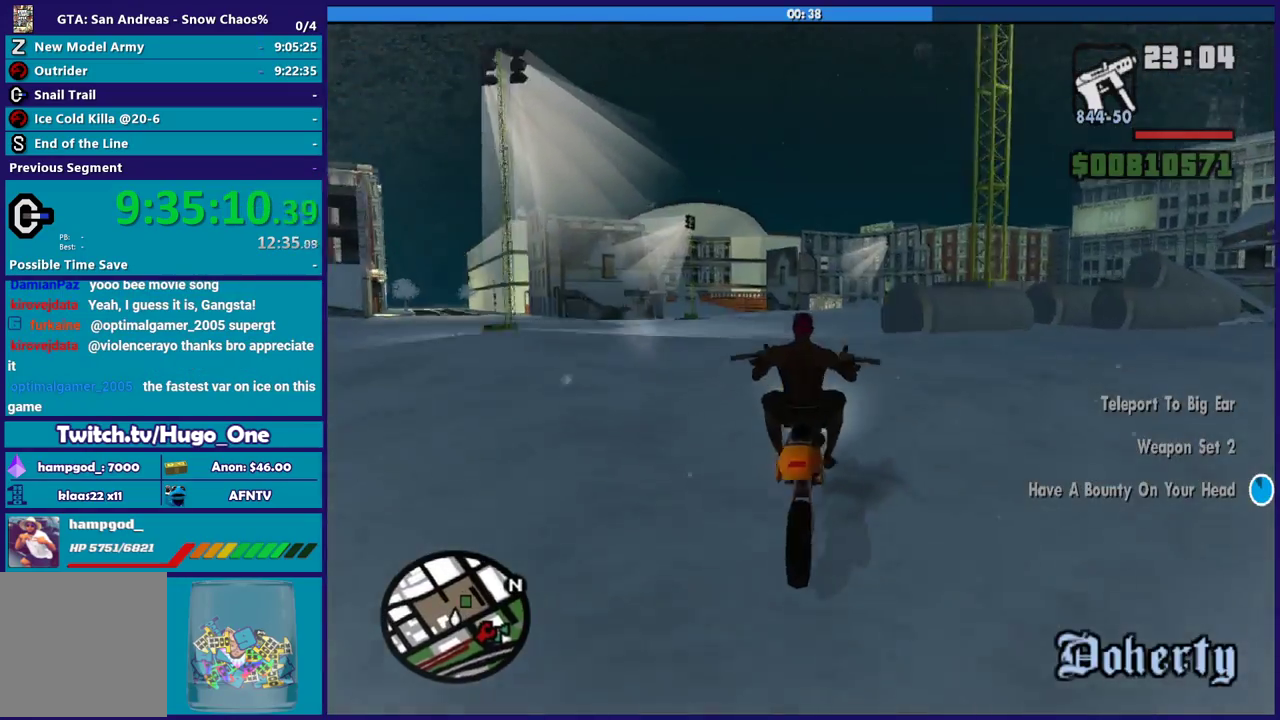
{"buttons": [], "left_stick": "left", "right_stick": "down-right", "events": [[134, "left_stick", "center"], [201, "left_stick", "down-right"], [301, "left_stick", "down-left"], [367, "left_stick", "left"], [468, "right_stick", "down-right"]]}
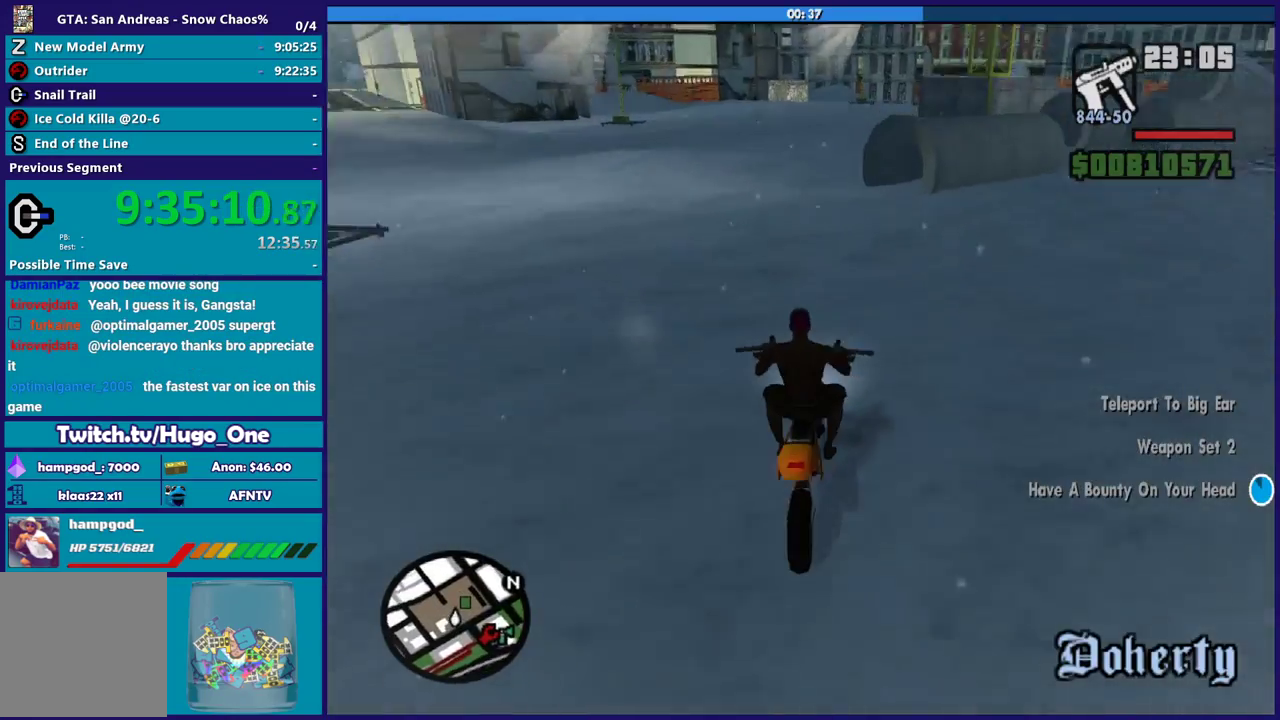
{"buttons": [], "left_stick": "center", "right_stick": "down", "events": [[100, "left_stick", "center"], [133, "right_stick", "down"], [200, "left_stick", "left"], [267, "right_stick", "center"], [367, "left_stick", "down-right"], [400, "right_stick", "down"], [500, "left_stick", "center"]]}
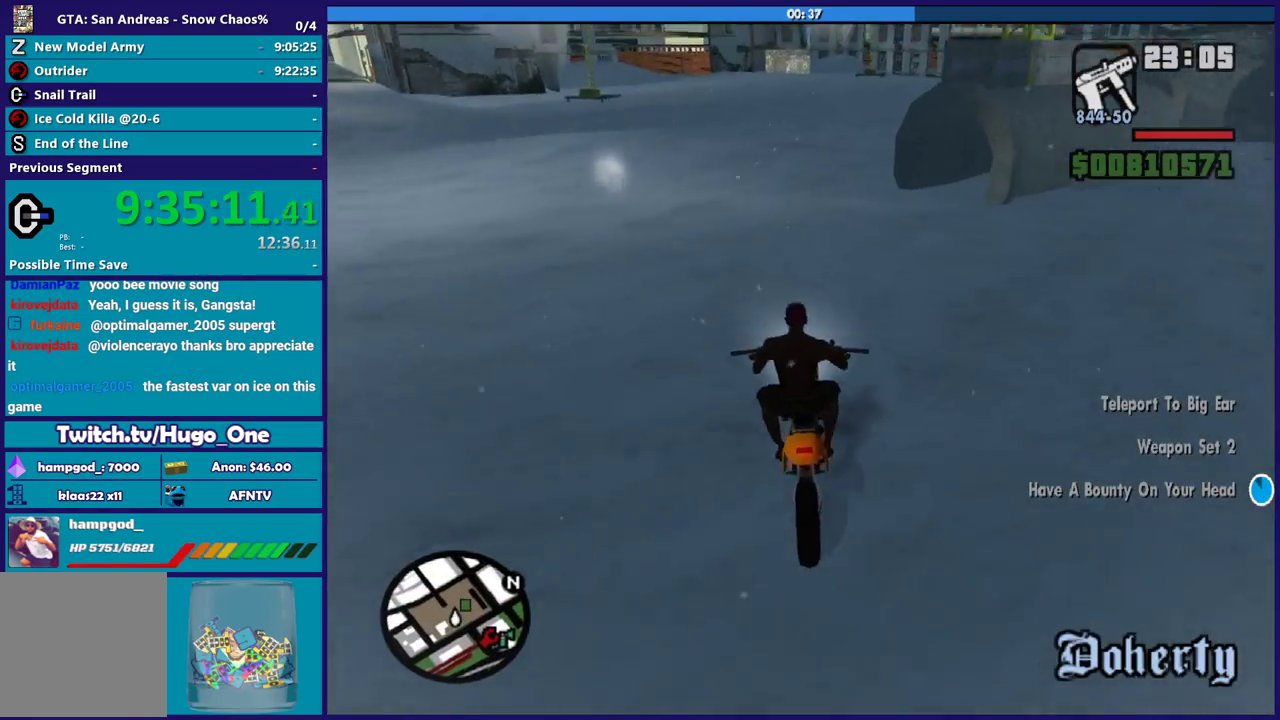
{"buttons": [], "left_stick": "center", "right_stick": "right", "events": [[34, "right_stick", "down-right"], [67, "L2", "down"], [100, "left_stick", "up-right"], [201, "L2", "up"], [201, "left_stick", "center"], [367, "right_stick", "down"], [467, "right_stick", "right"]]}
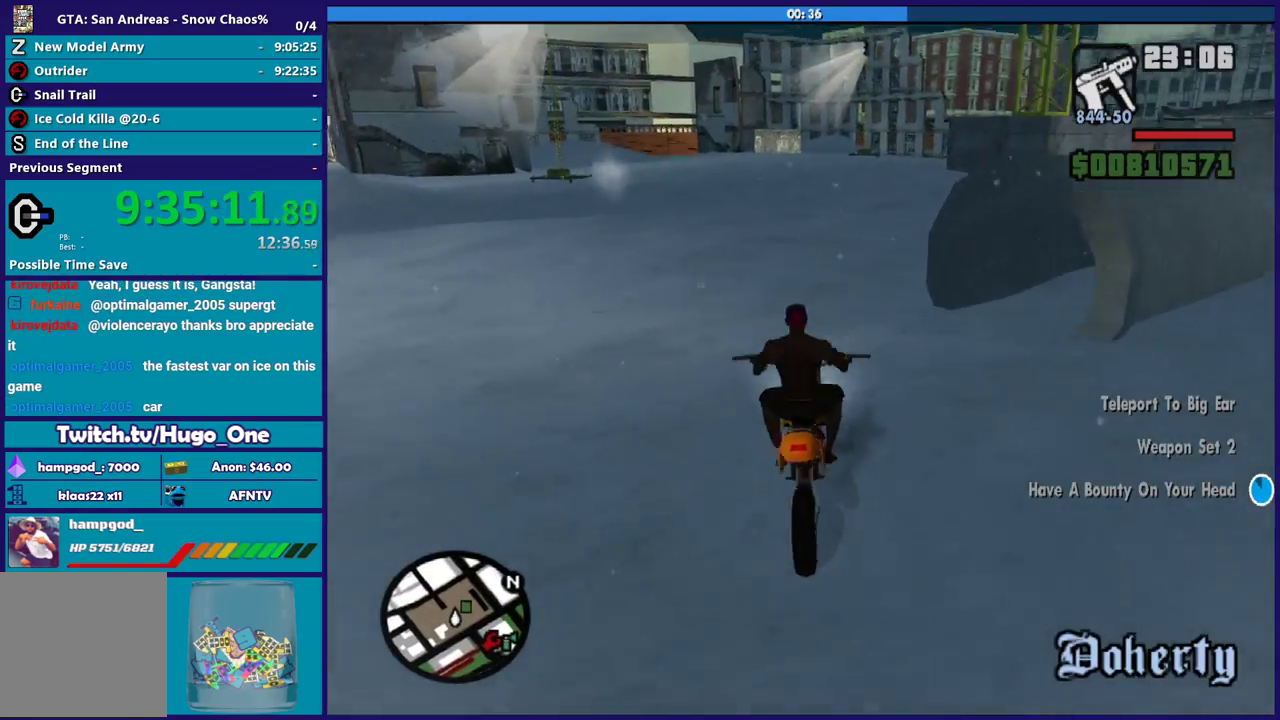
{"buttons": [], "left_stick": "down-right", "right_stick": "down-right", "events": [[33, "right_stick", "down-right"], [67, "L2", "down"], [67, "left_stick", "down-right"], [133, "left_stick", "right"], [233, "left_stick", "center"], [300, "L2", "up"], [334, "left_stick", "down-right"]]}
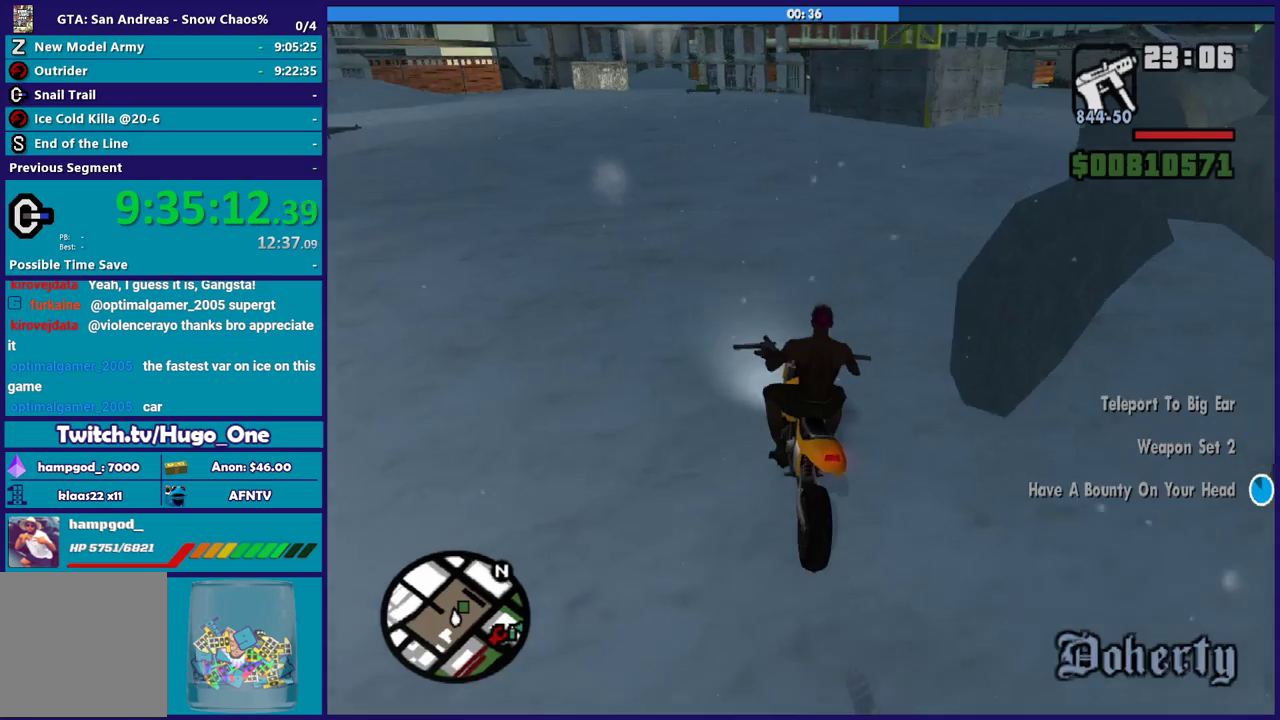
{"buttons": [], "left_stick": "down-right", "right_stick": "right", "events": [[167, "right_stick", "center"], [234, "right_stick", "up-right"], [434, "right_stick", "down"], [501, "right_stick", "right"]]}
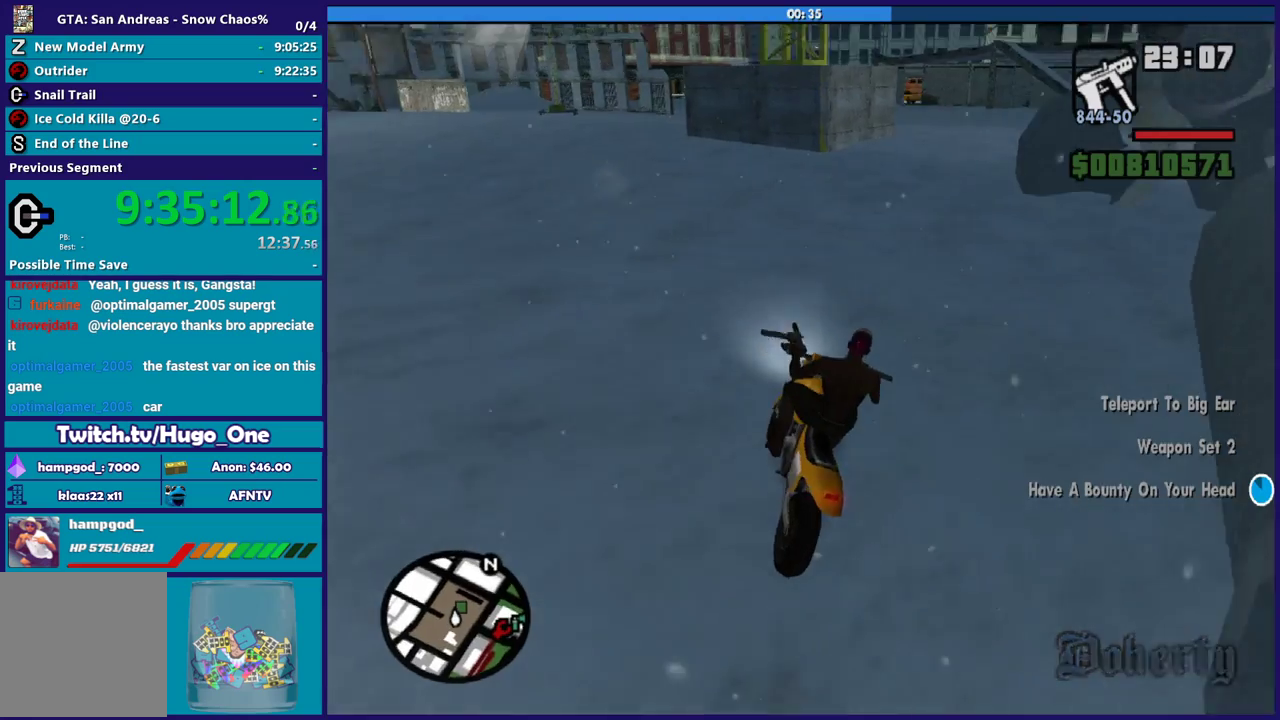
{"buttons": [], "left_stick": "down-right", "right_stick": "down-right", "events": [[167, "right_stick", "down-right"], [267, "R2", "down"], [334, "right_stick", "center"], [434, "right_stick", "down"], [467, "R2", "up"], [500, "right_stick", "down-right"]]}